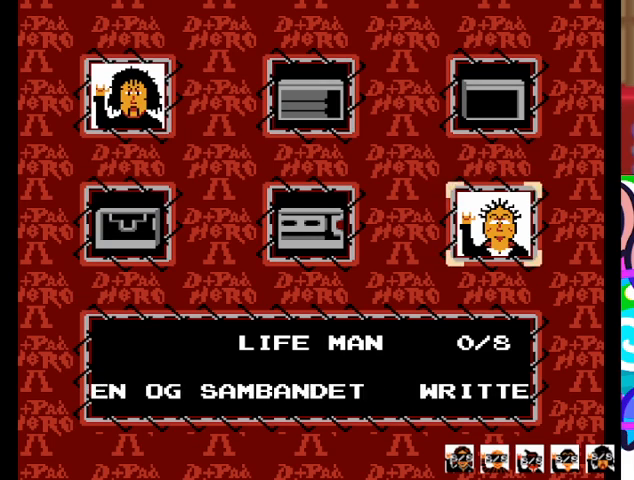
Gameplay with a controller (PlayStation layout); each line is a JSON object with the inputs held at the frame after it. "events" lists button and stick changes between this image and that frame as [ms after this image, input, new state], when the widget could be followed in between. Not read: left_stick right_stick.
{"buttons": ["CROSS"], "events": [[400, "CROSS", "down"]]}
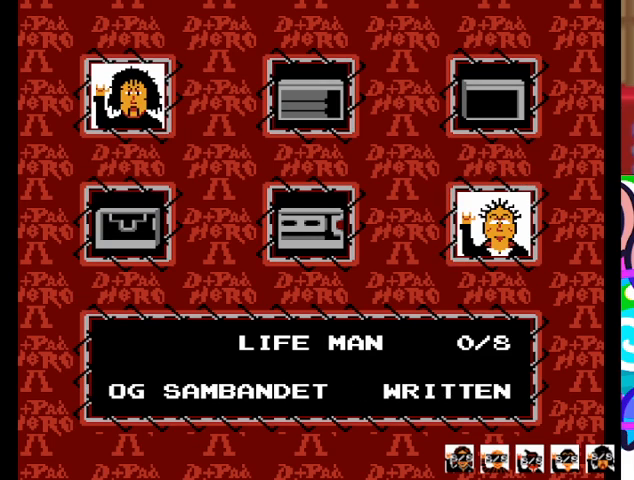
{"buttons": [], "events": [[67, "CROSS", "up"]]}
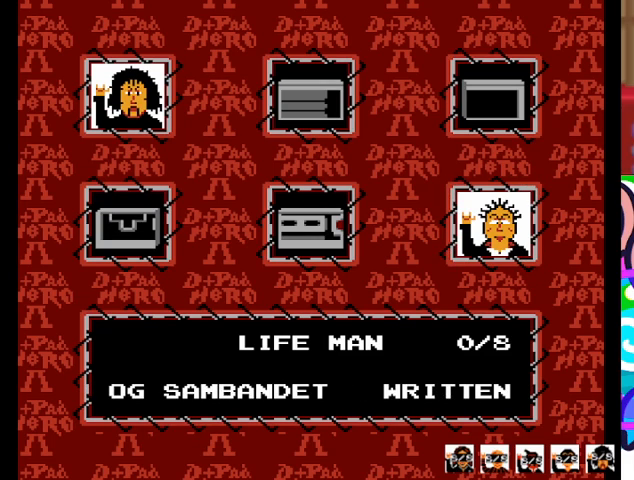
{"buttons": [], "events": []}
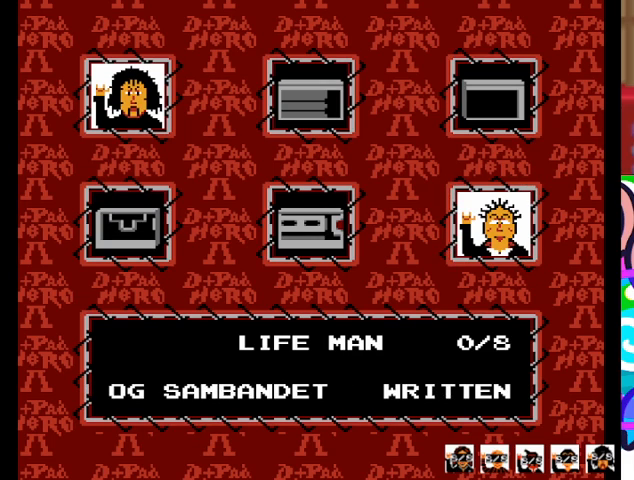
{"buttons": [], "events": []}